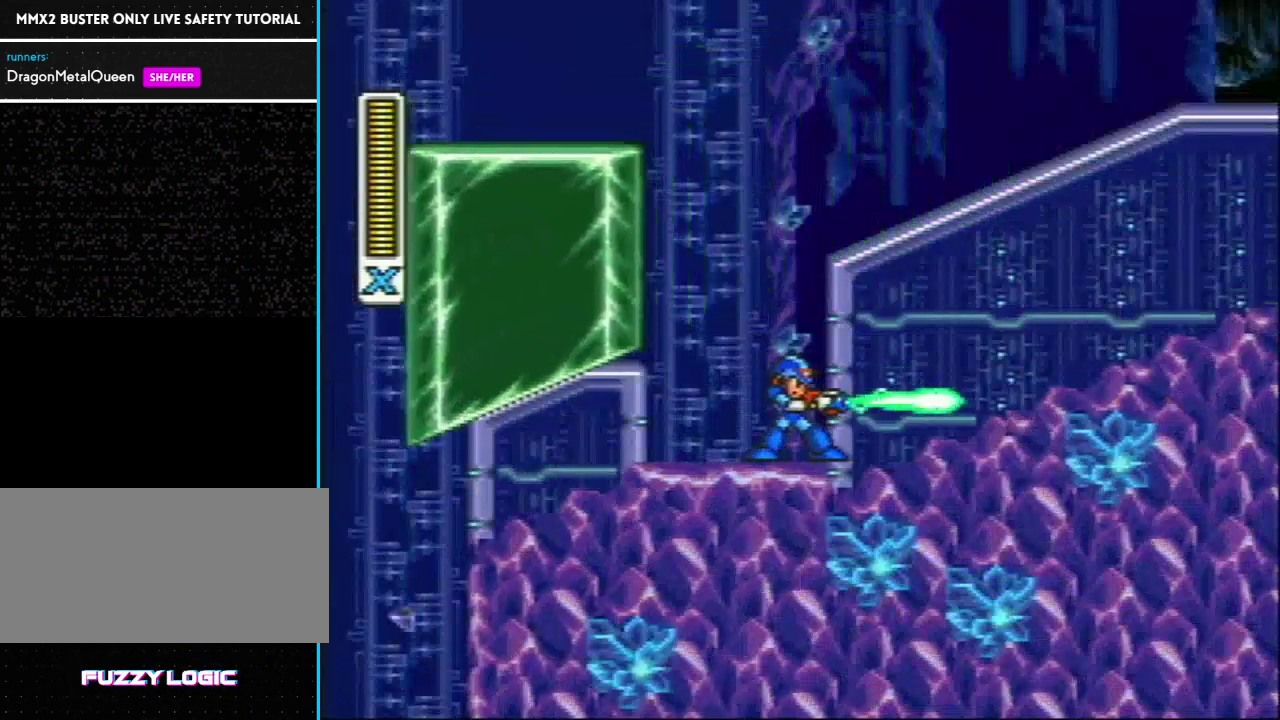
Gameplay with a controller (Nintendo layout); each line is a JSON object with the inputs held at the frame after it. "events" lists button and stick changes between this image and that frame as [ms after this image, input, new state], when the widget could be followed in between. Not read: L3 R3.
{"buttons": ["L1", "R1", "DPAD_RIGHT"], "events": [[117, "DPAD_RIGHT", "down"], [117, "L1", "down"], [200, "L1", "up"], [300, "L1", "down"], [300, "R1", "down"]]}
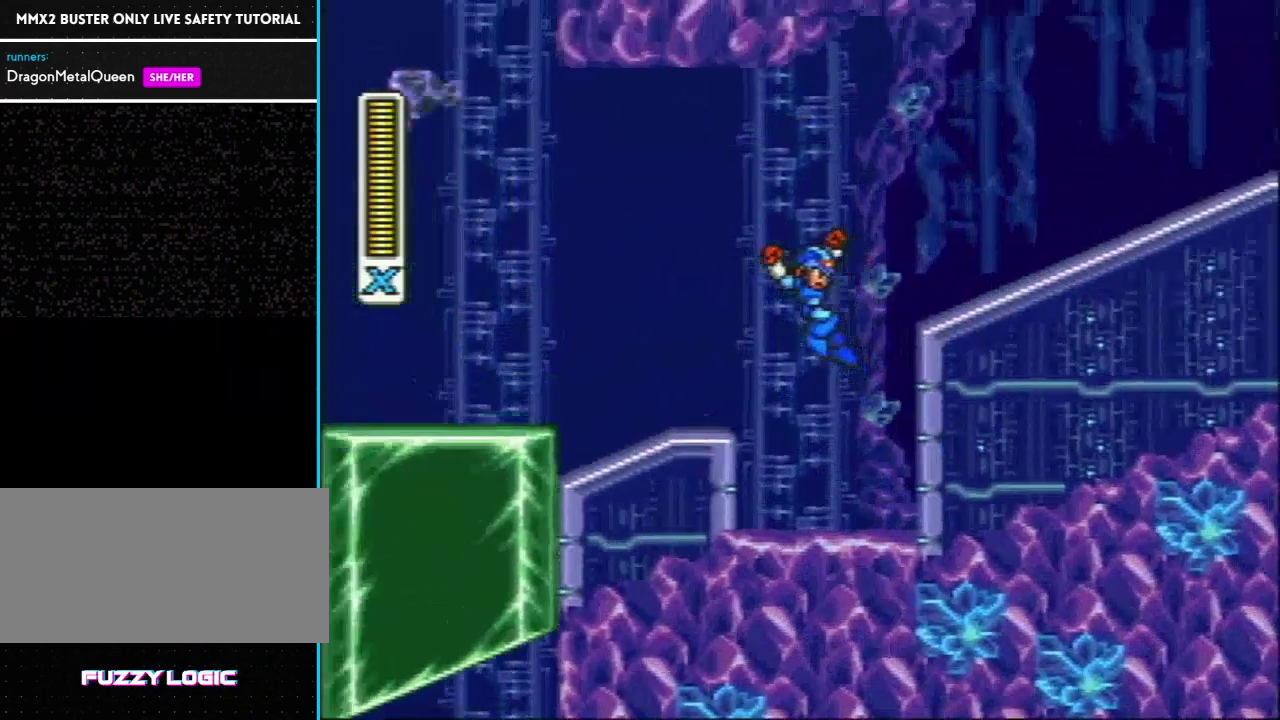
{"buttons": ["R1", "DPAD_RIGHT"], "events": [[183, "R1", "up"], [367, "L1", "up"], [433, "R1", "down"]]}
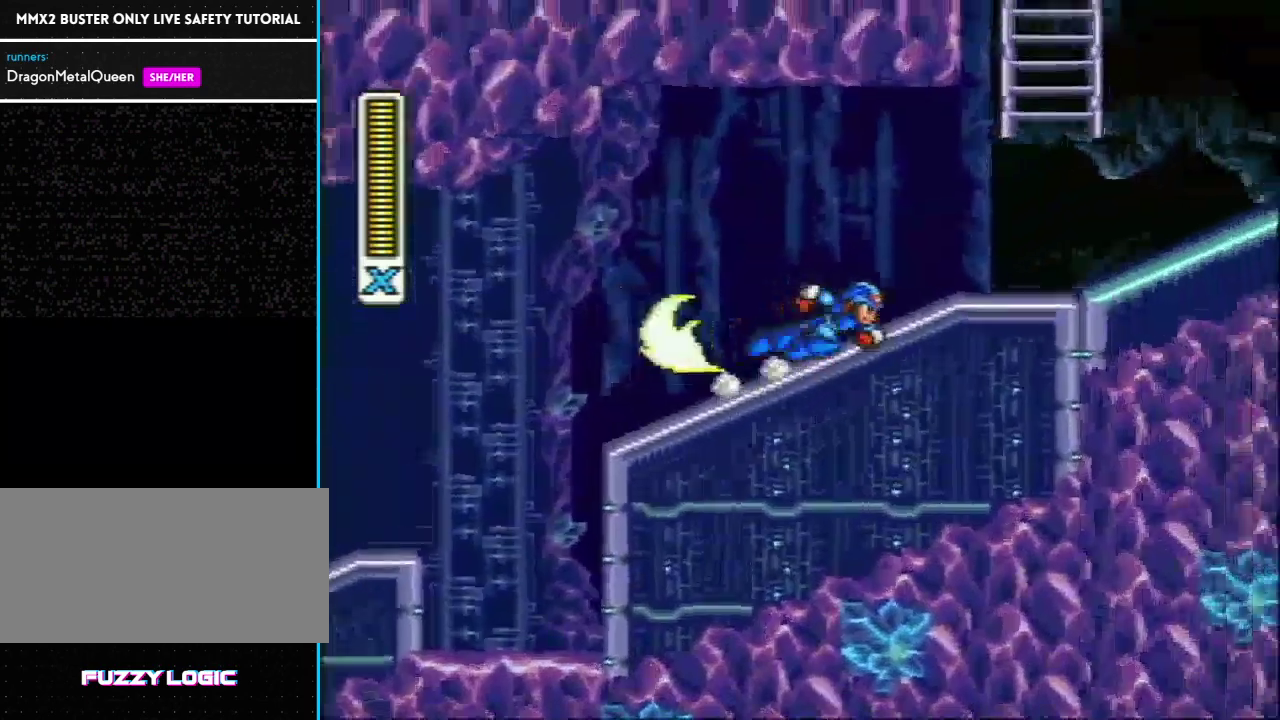
{"buttons": ["L1", "DPAD_LEFT"], "events": [[317, "L1", "down"], [350, "DPAD_RIGHT", "up"], [383, "R1", "up"], [500, "DPAD_LEFT", "down"]]}
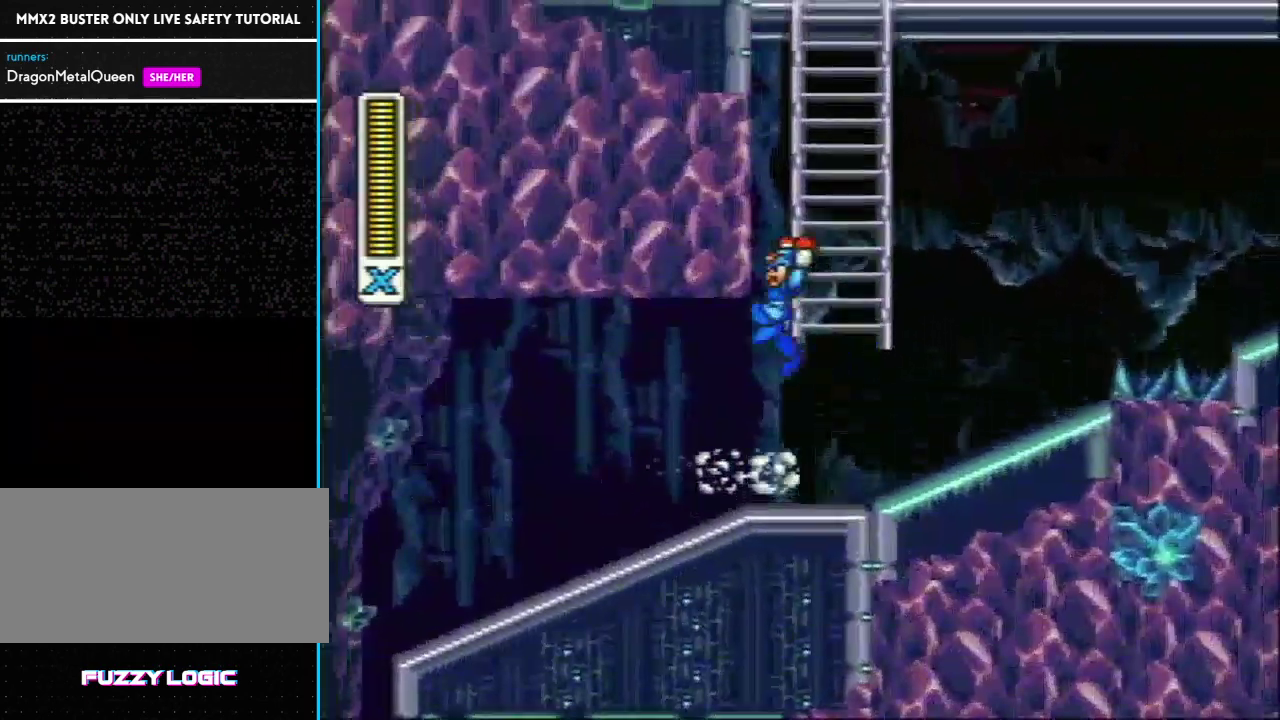
{"buttons": ["L1"], "events": [[133, "L1", "up"], [200, "DPAD_LEFT", "up"], [200, "L1", "down"]]}